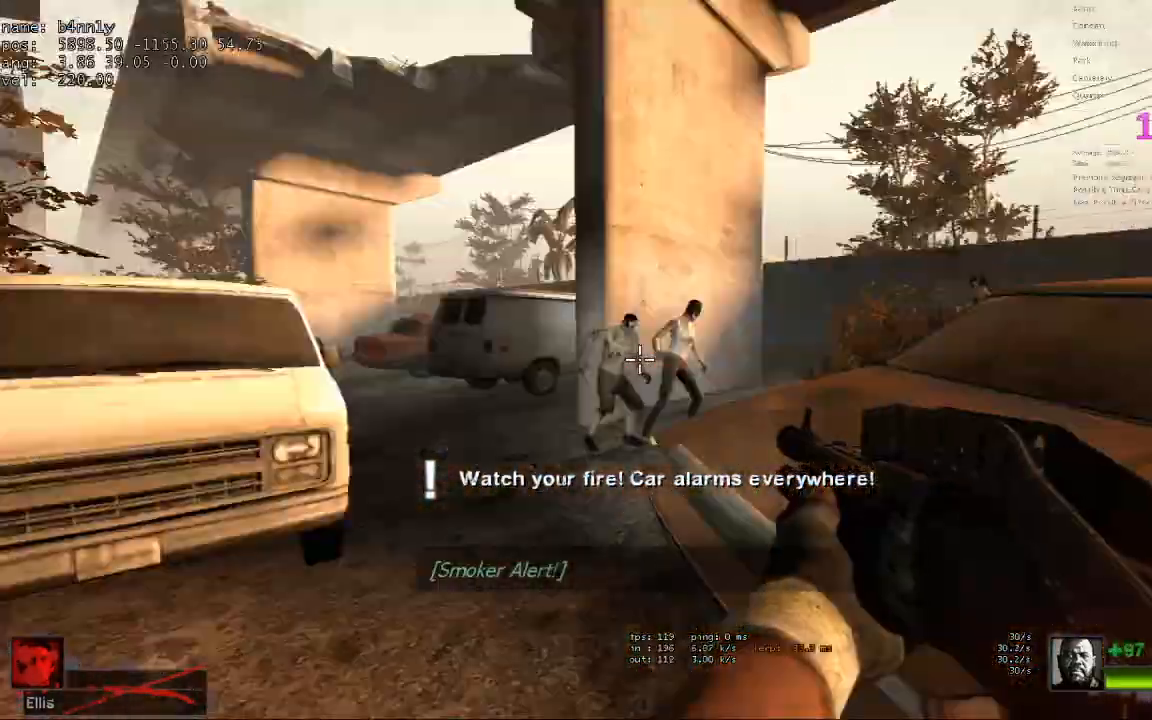
Gameplay with keyboard; each line is a JSON object with the keys held at the frame after it. "events" lists presses ("down") and releases ("up") of "1", "2", "3", "4", "5", "a", "alt", "c", "caps_lock", "ctrl", "d", "e", "f", "g", "q", "r", "s", "shift", "space", "t", "tab", "v", "w", "x" and "z" between this image and that frame as [ms after this image, input, new state], when the widget could be followed in between. No other keys are recorded. Mouse input is not recorded.
{"keys": ["w"], "events": [[117, "d", "up"], [200, "d", "down"], [383, "s", "up"], [483, "d", "up"], [483, "w", "down"]]}
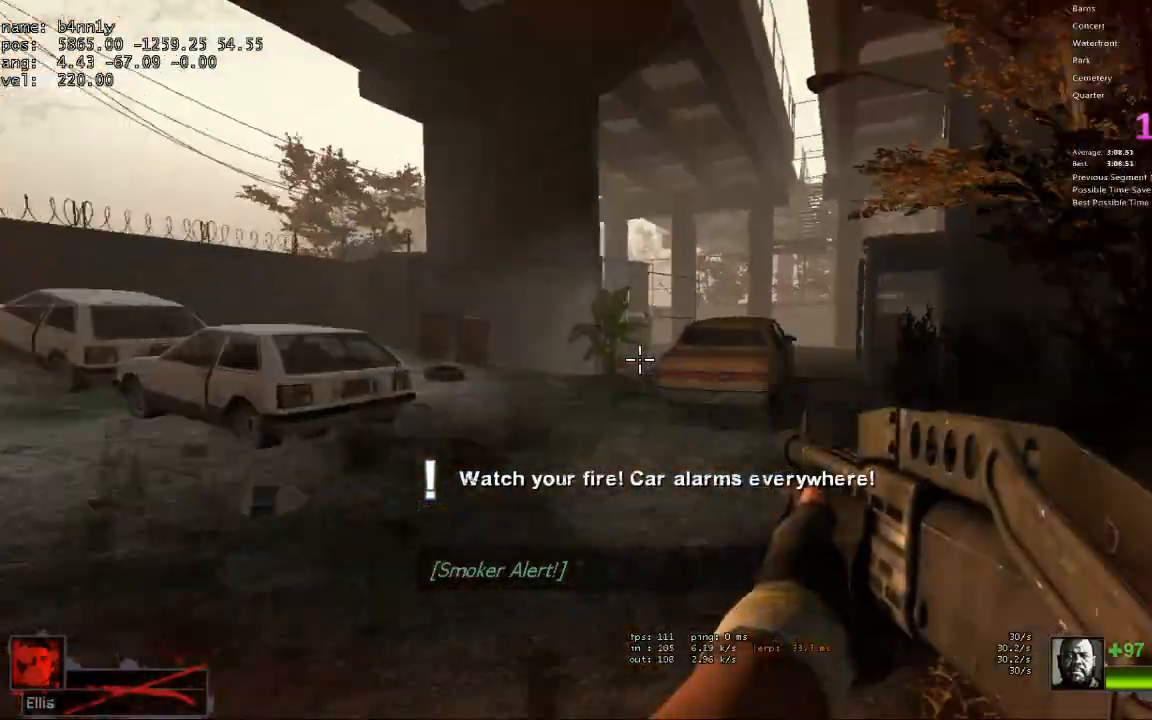
{"keys": ["w"], "events": [[367, "d", "down"], [450, "d", "up"]]}
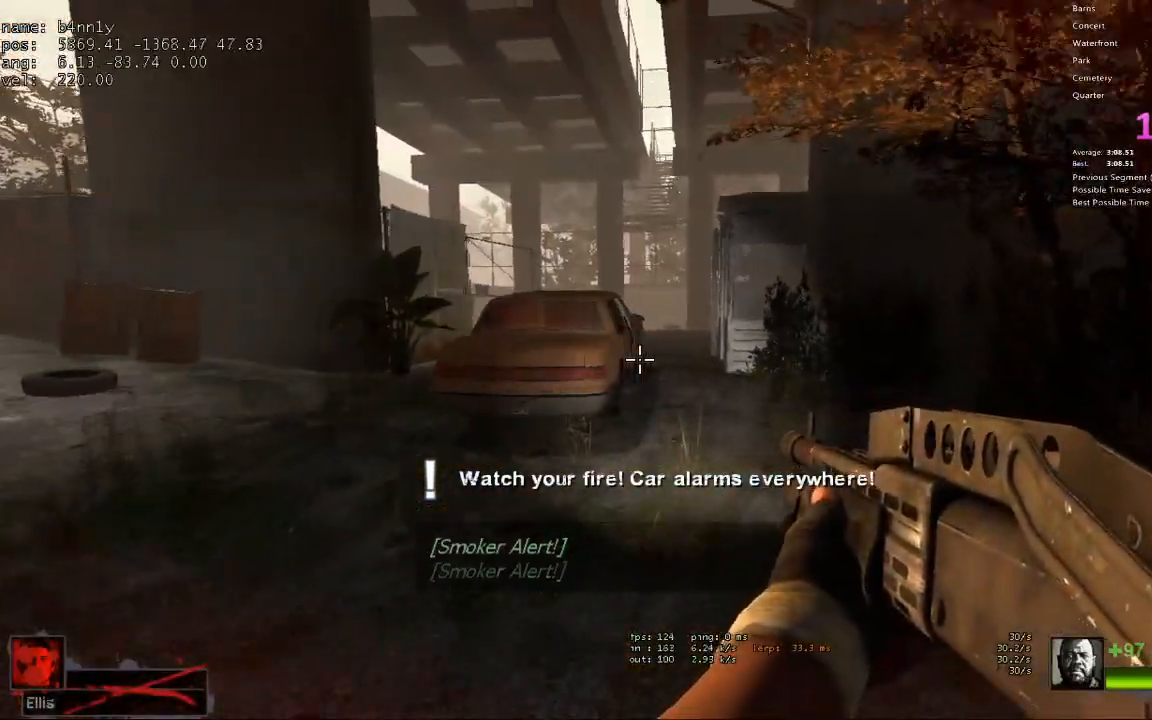
{"keys": ["w"], "events": []}
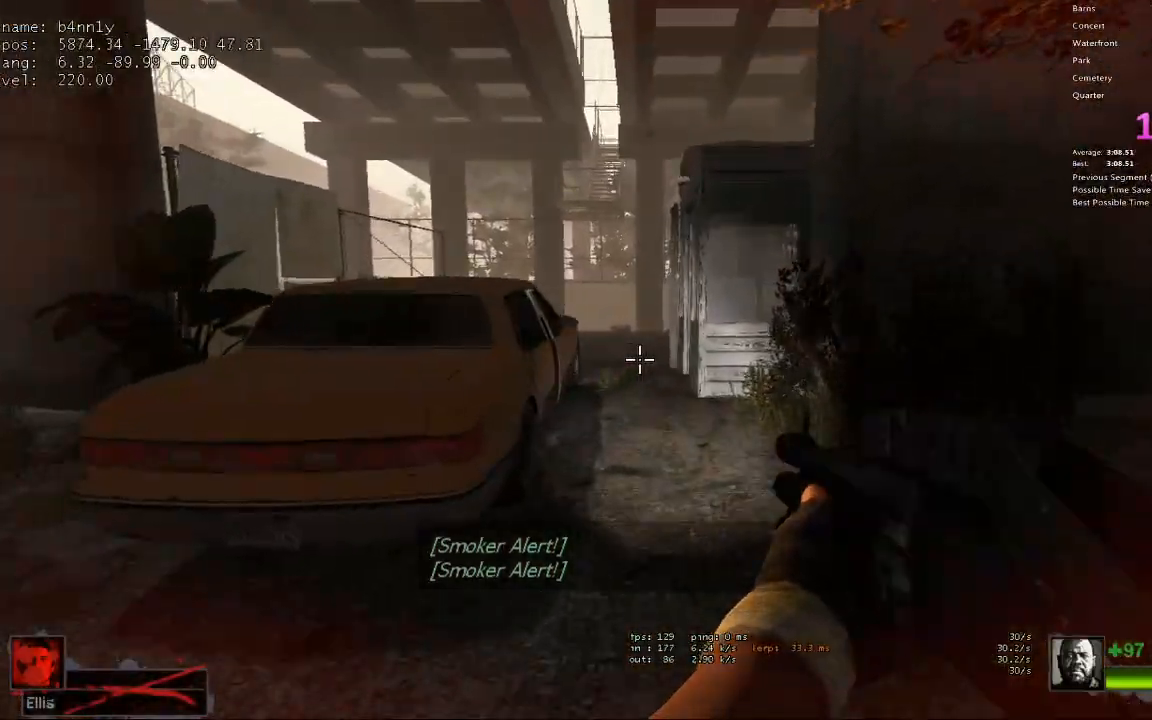
{"keys": ["w"], "events": []}
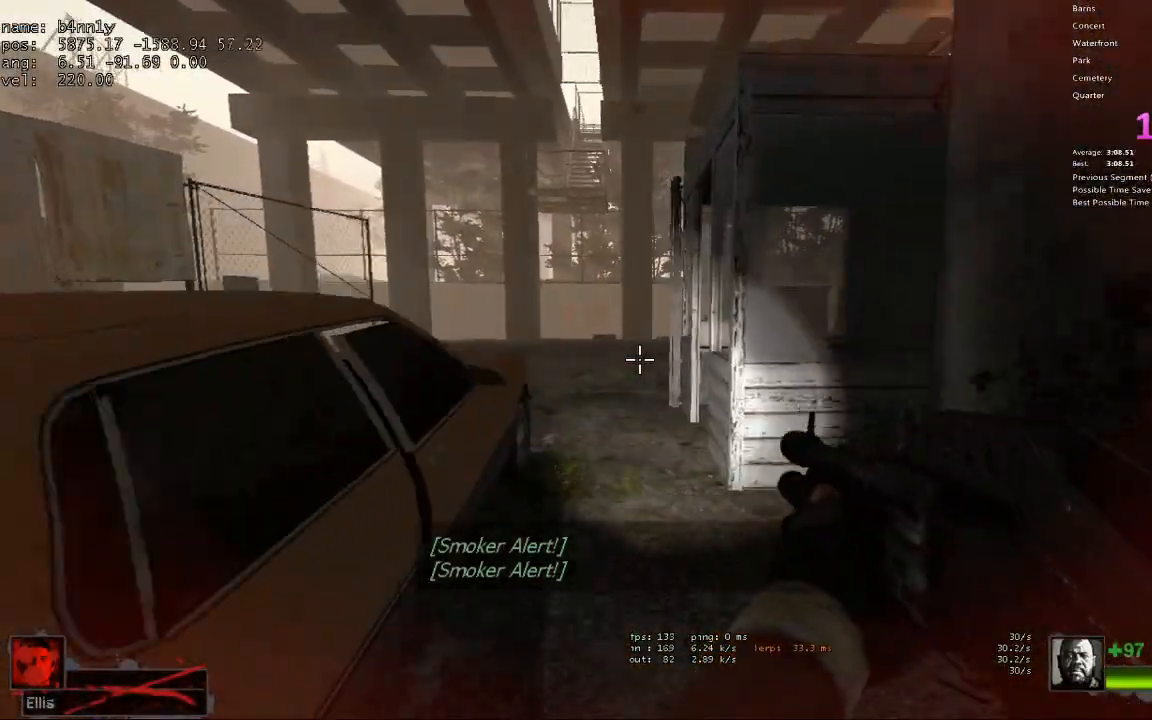
{"keys": ["w"], "events": []}
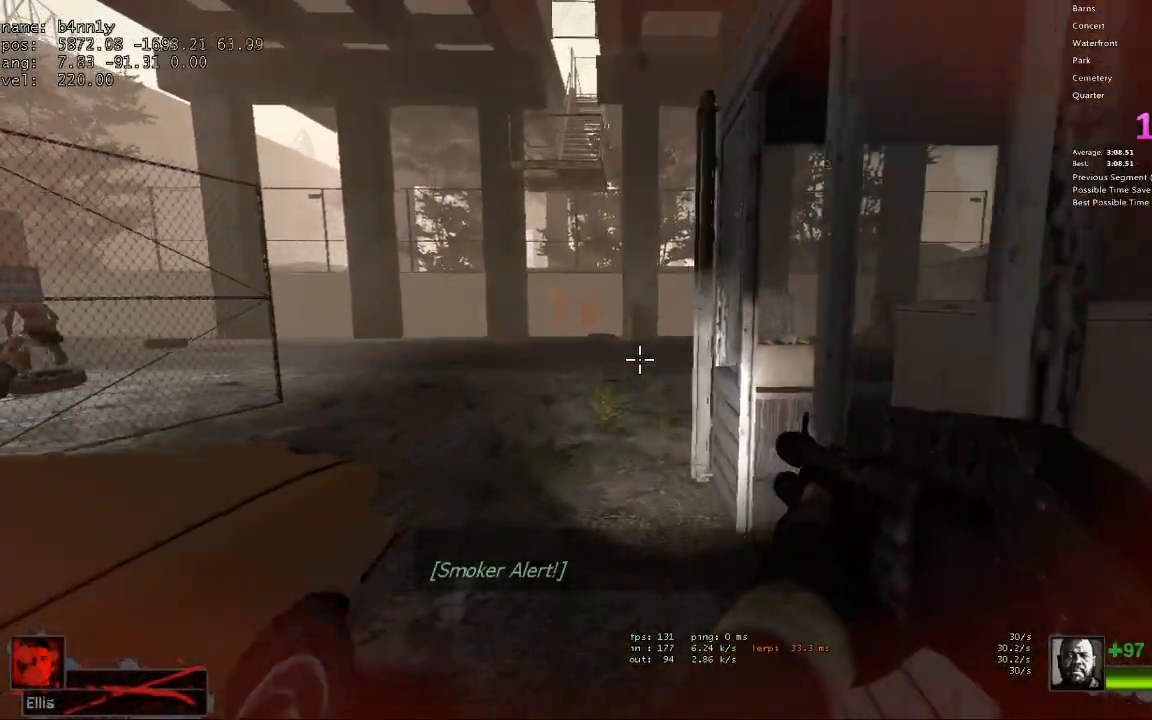
{"keys": ["w"], "events": [[233, "a", "down"], [317, "a", "up"]]}
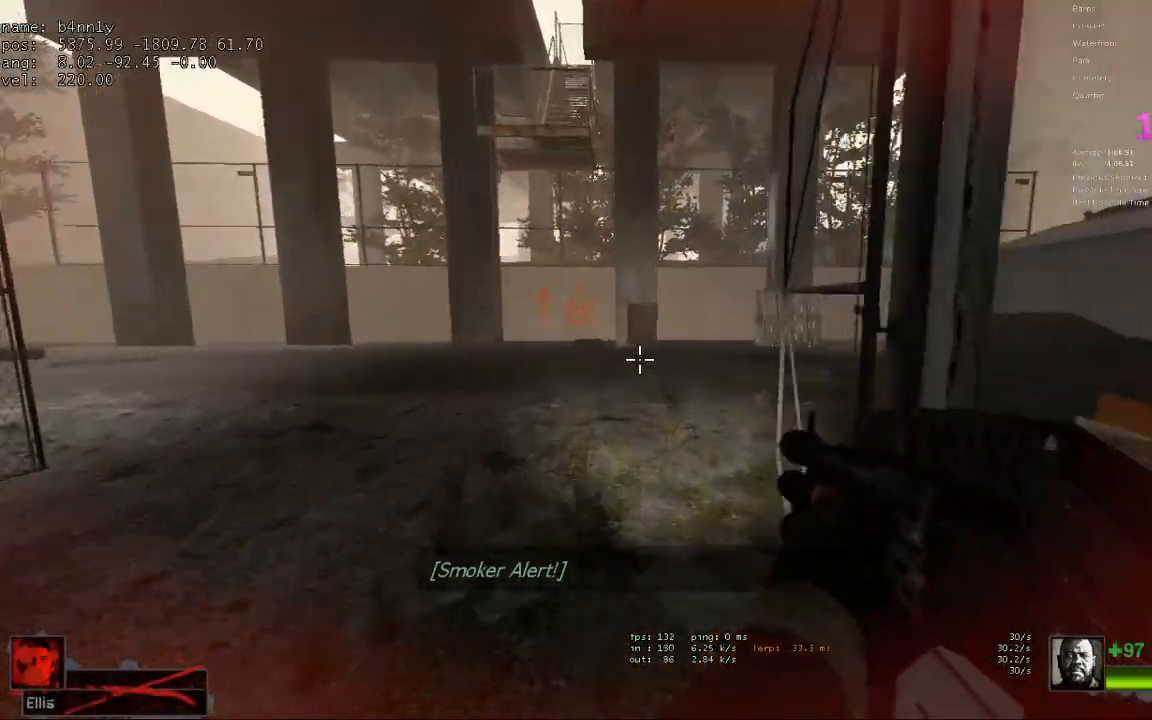
{"keys": ["w"], "events": []}
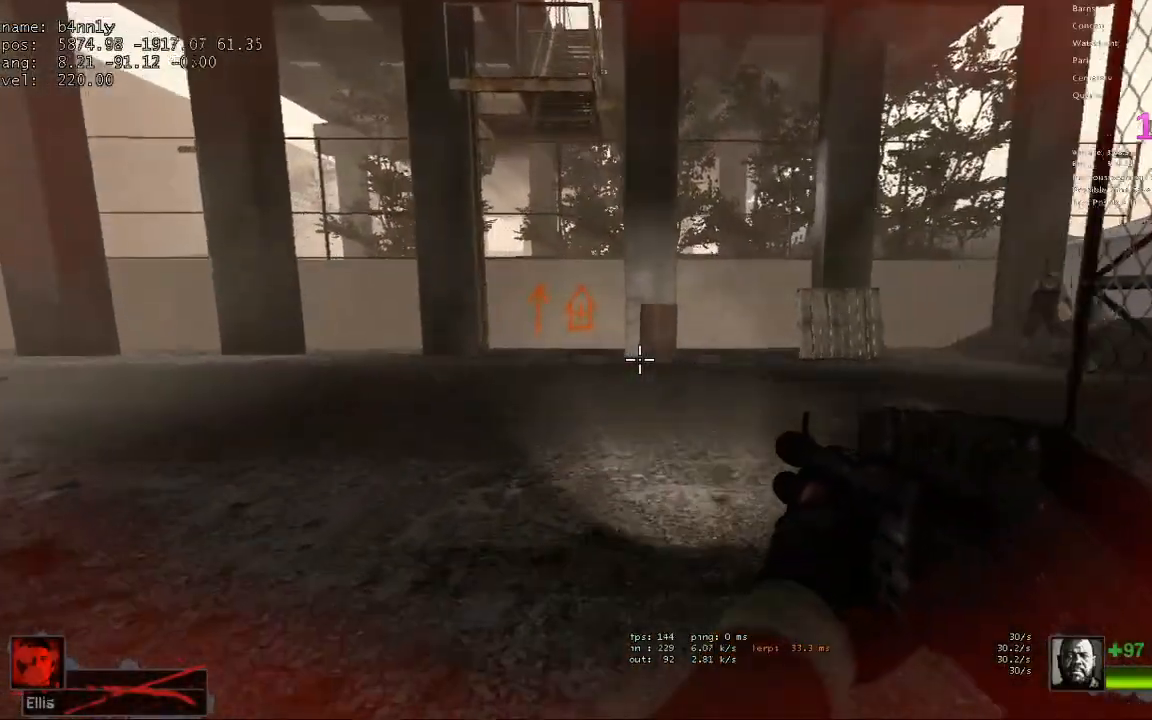
{"keys": ["w"], "events": [[117, "d", "down"], [167, "w", "up"], [267, "s", "down"], [350, "s", "up"], [450, "w", "down"], [500, "d", "up"]]}
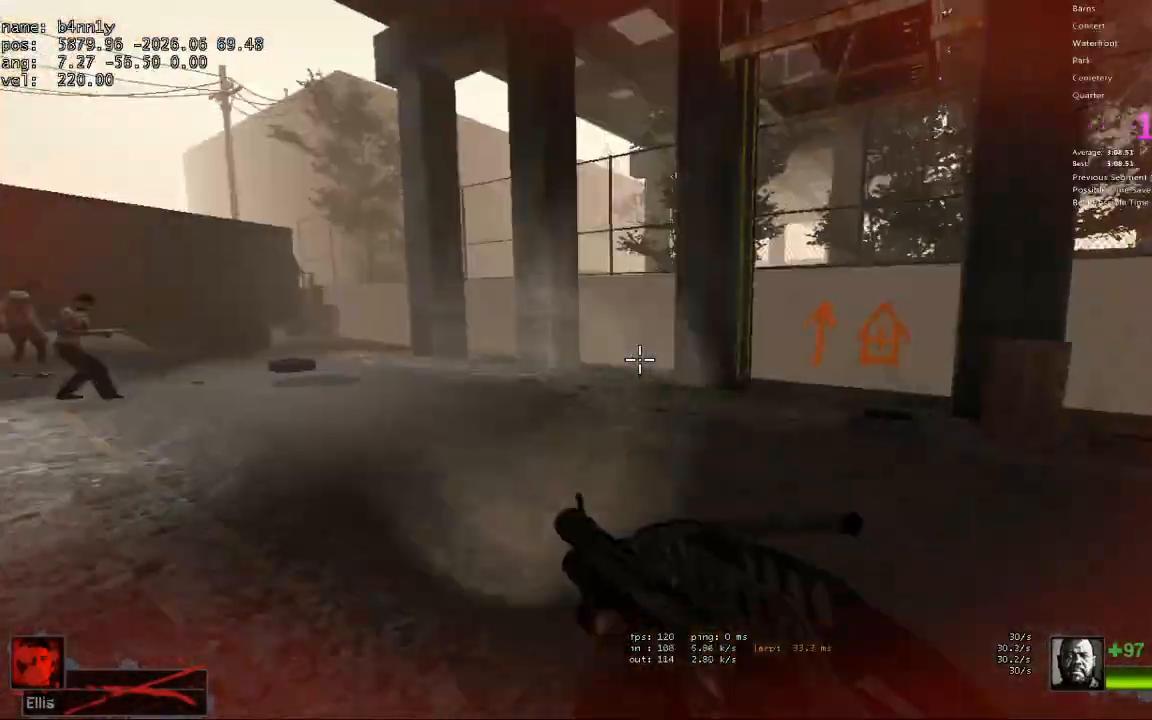
{"keys": ["w"], "events": []}
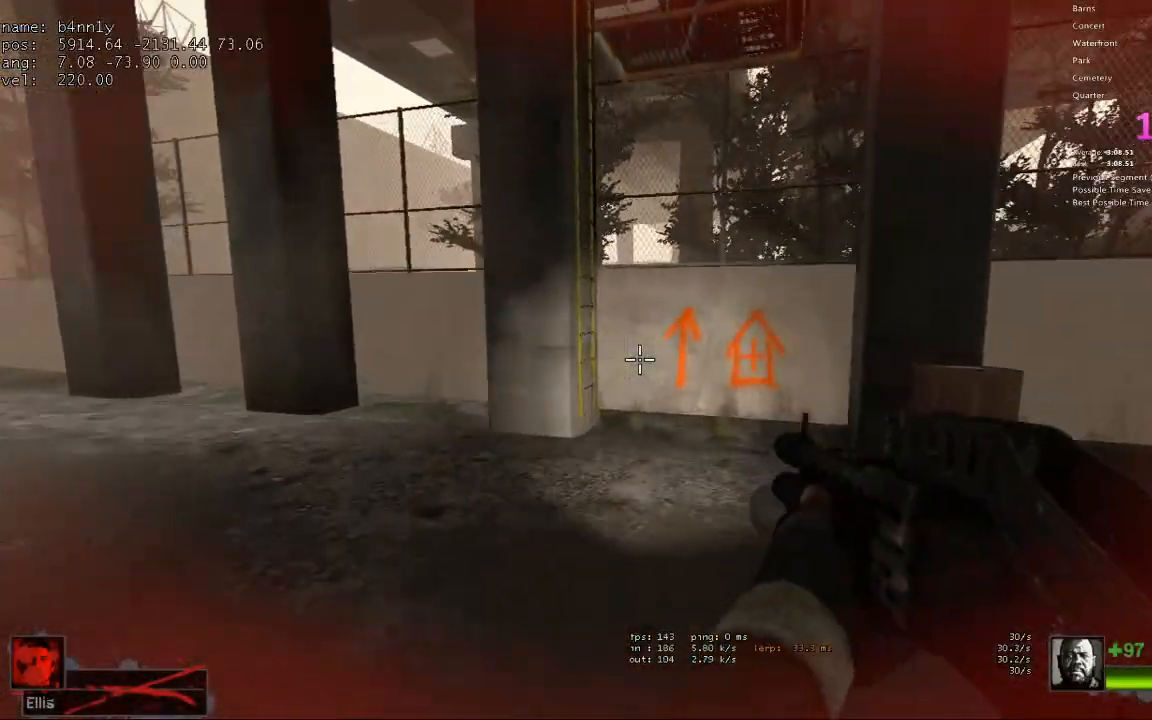
{"keys": ["w"], "events": []}
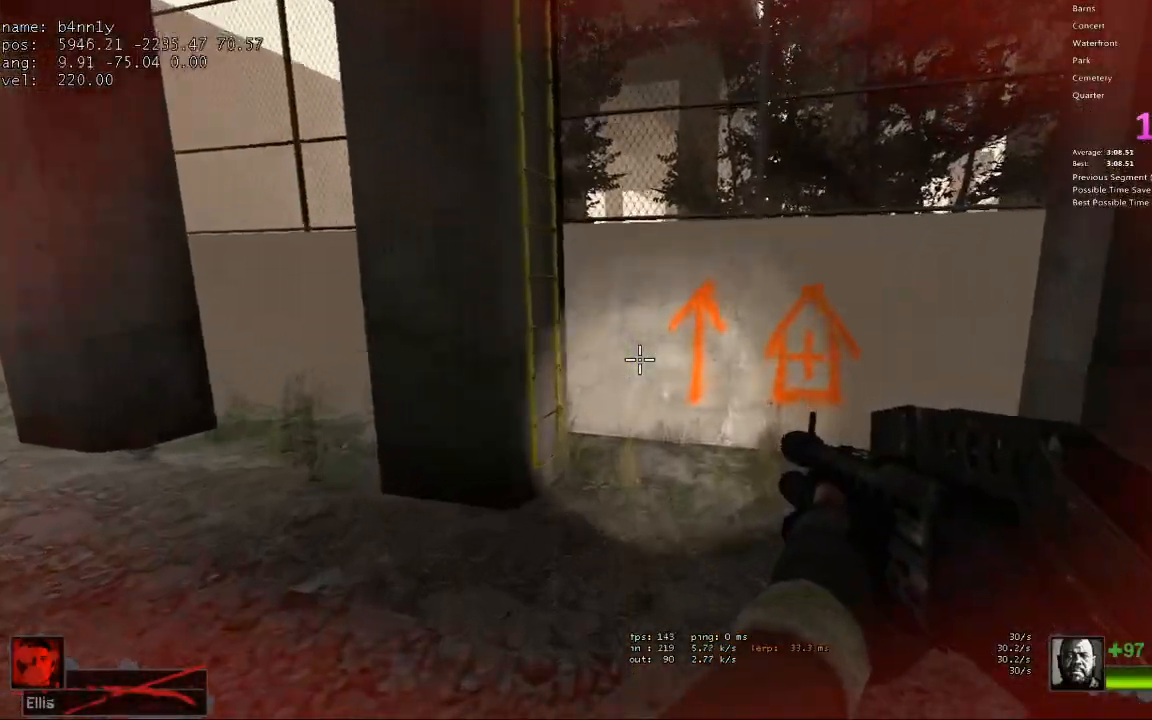
{"keys": ["a", "s"], "events": [[400, "a", "down"], [400, "space", "down"], [450, "w", "up"], [500, "s", "down"], [500, "space", "up"]]}
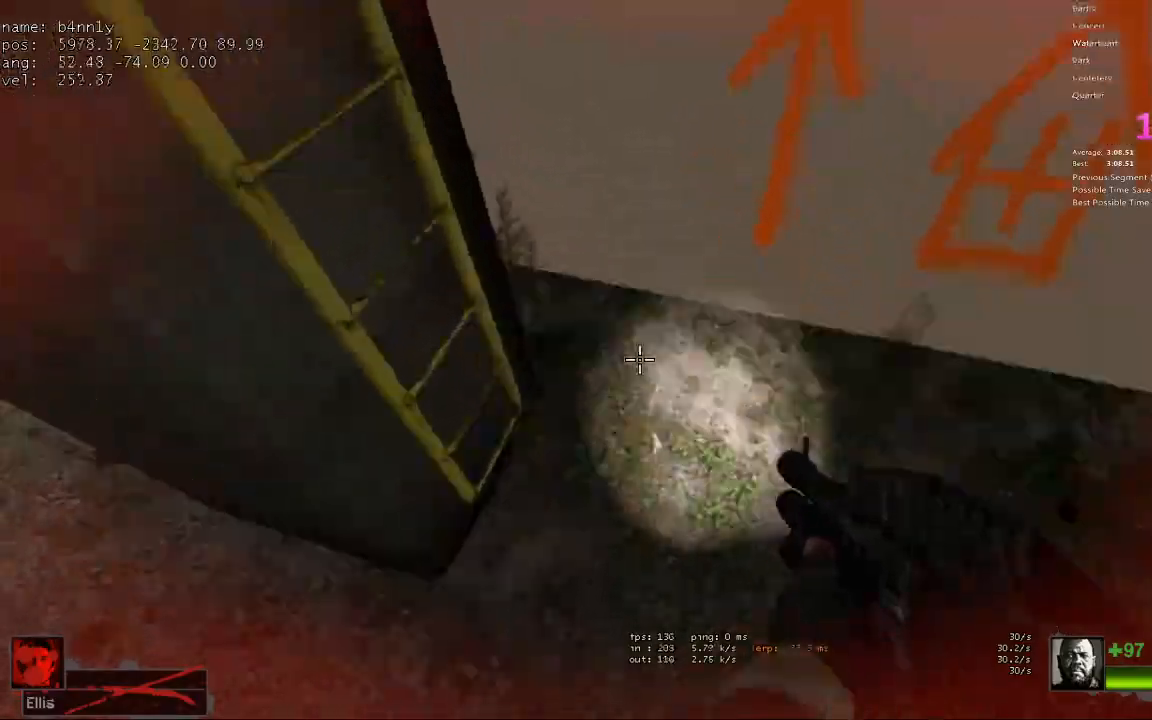
{"keys": ["a", "s"], "events": []}
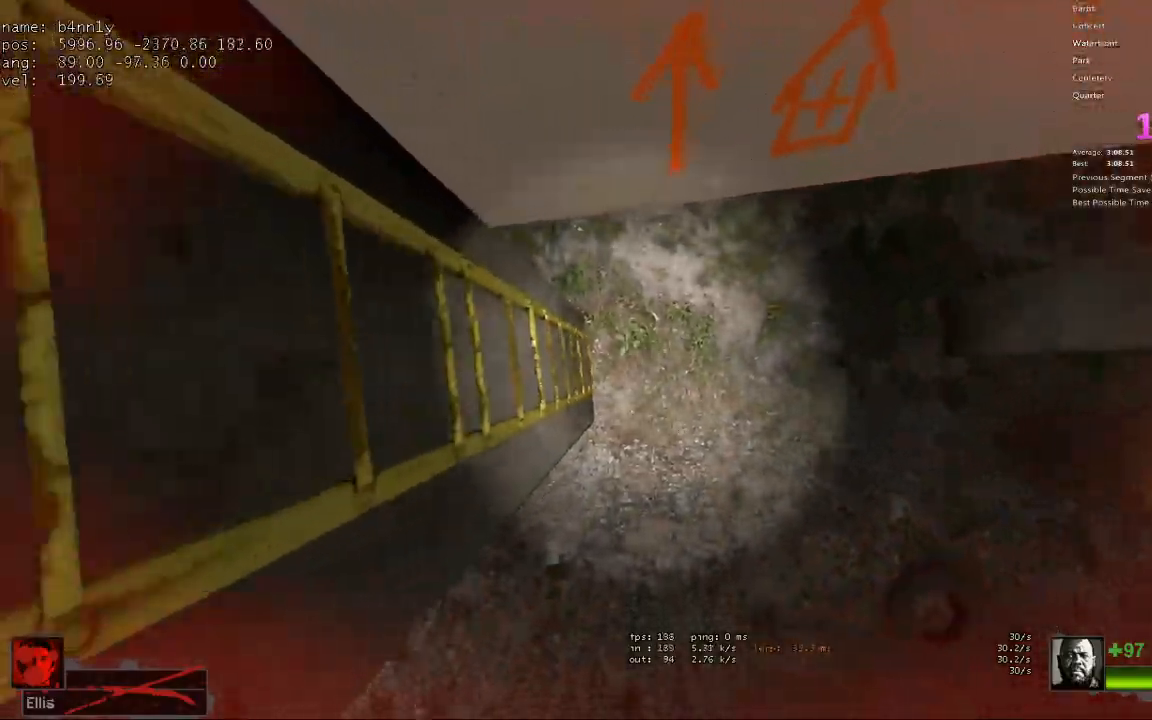
{"keys": ["a", "s"], "events": []}
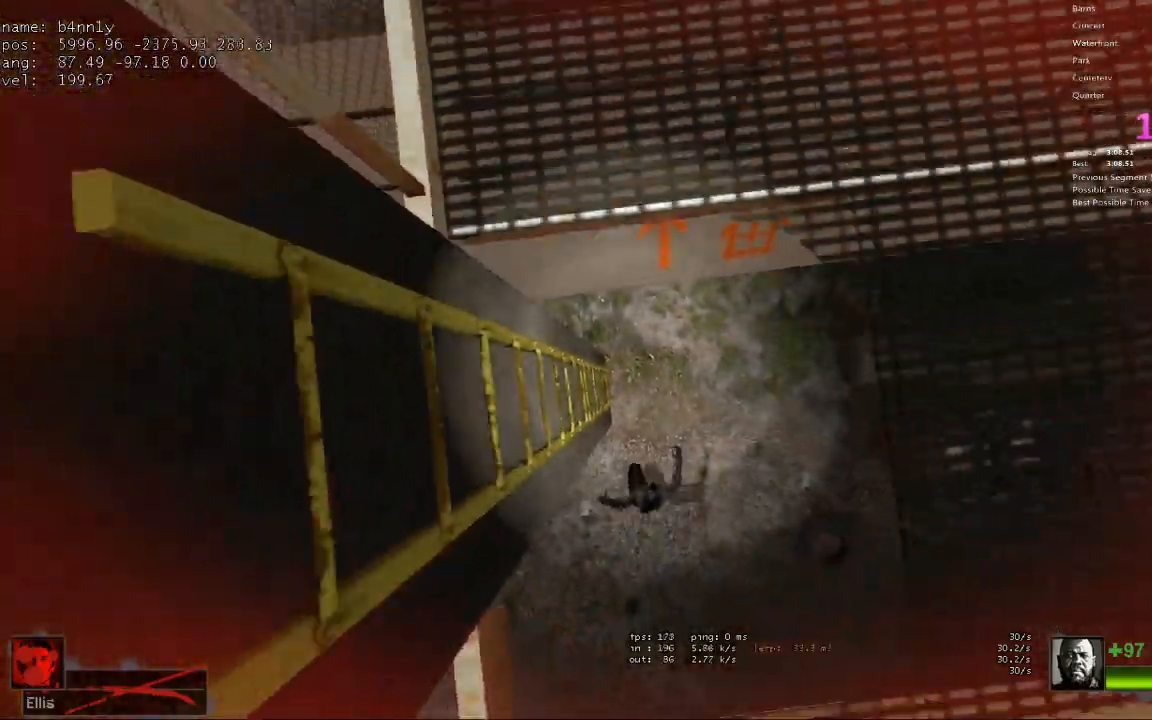
{"keys": ["w"], "events": [[117, "space", "down"], [167, "s", "up"], [217, "w", "down"], [250, "space", "up"], [450, "a", "up"]]}
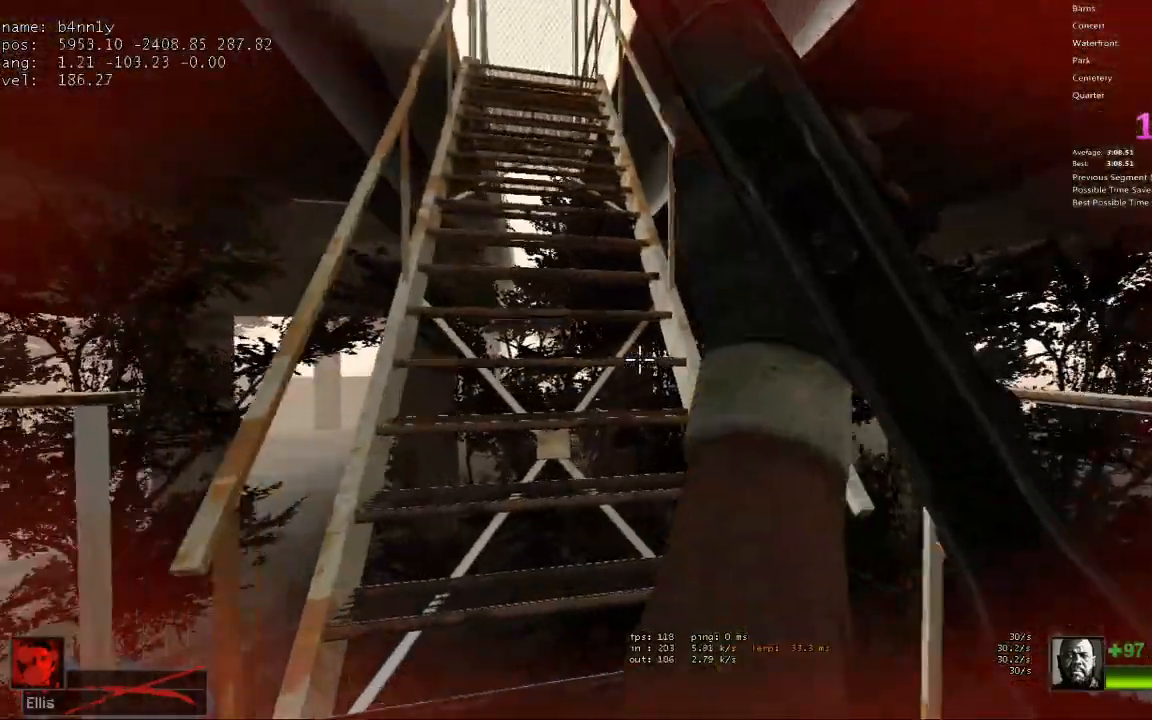
{"keys": ["w"], "events": [[83, "a", "down"], [133, "a", "up"]]}
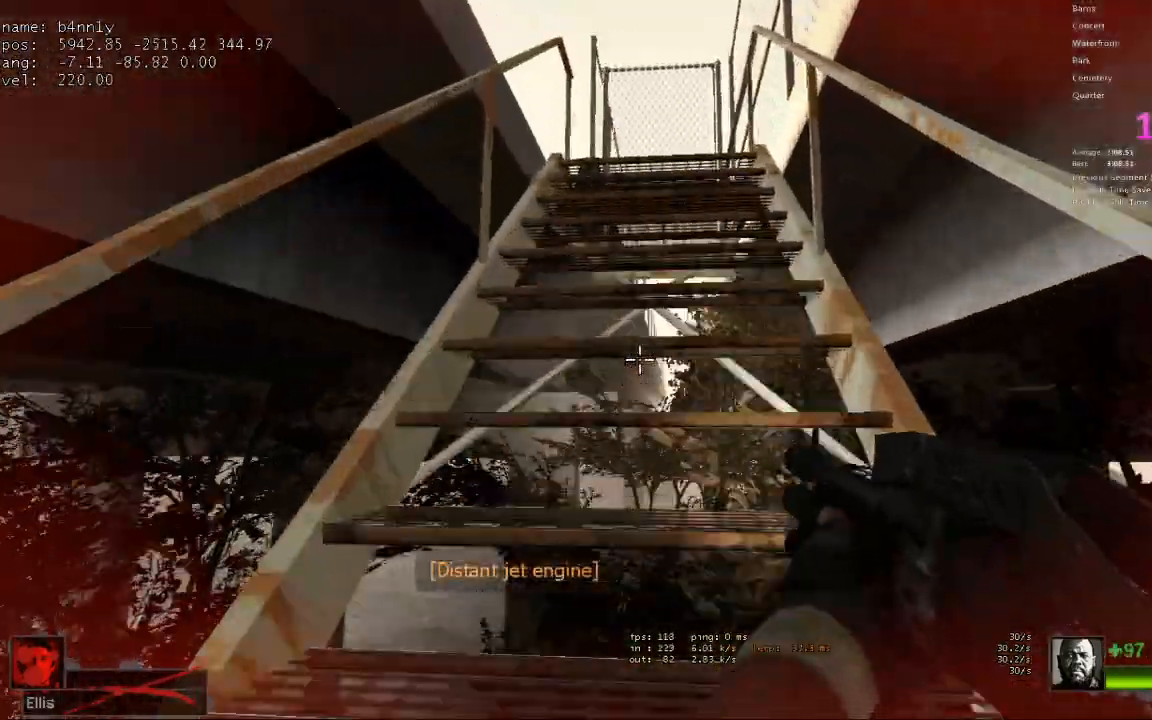
{"keys": ["d", "w"], "events": [[333, "d", "down"]]}
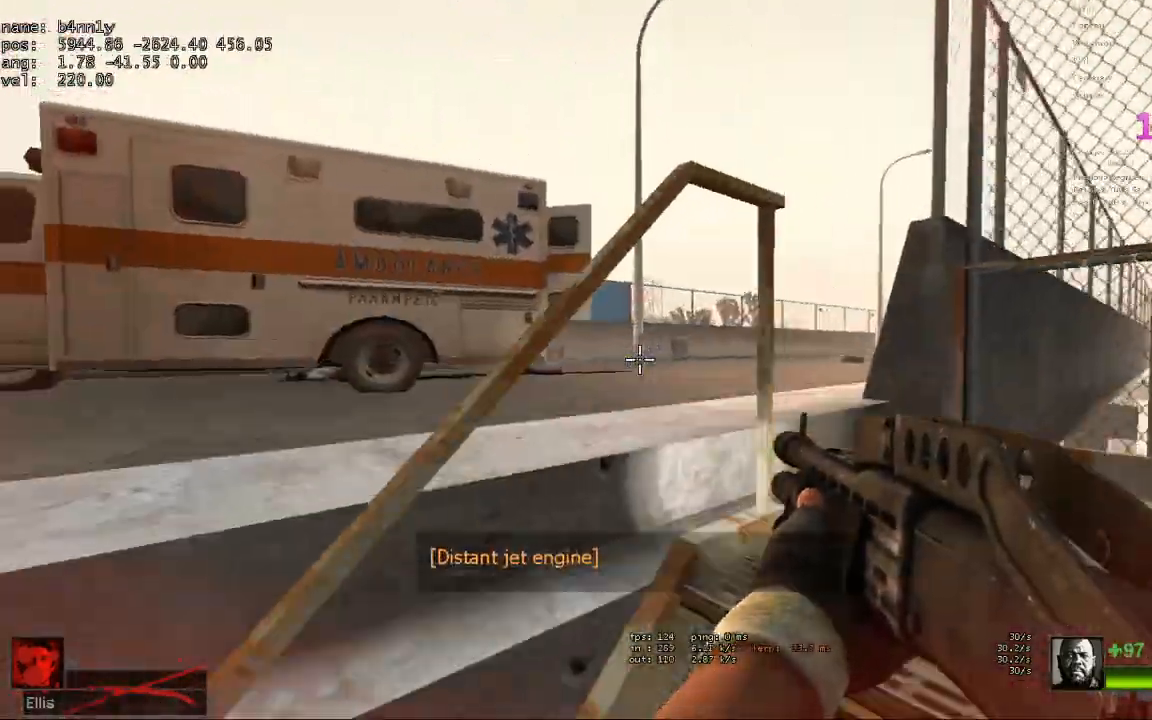
{"keys": ["a", "w"], "events": [[167, "d", "up"], [400, "a", "down"]]}
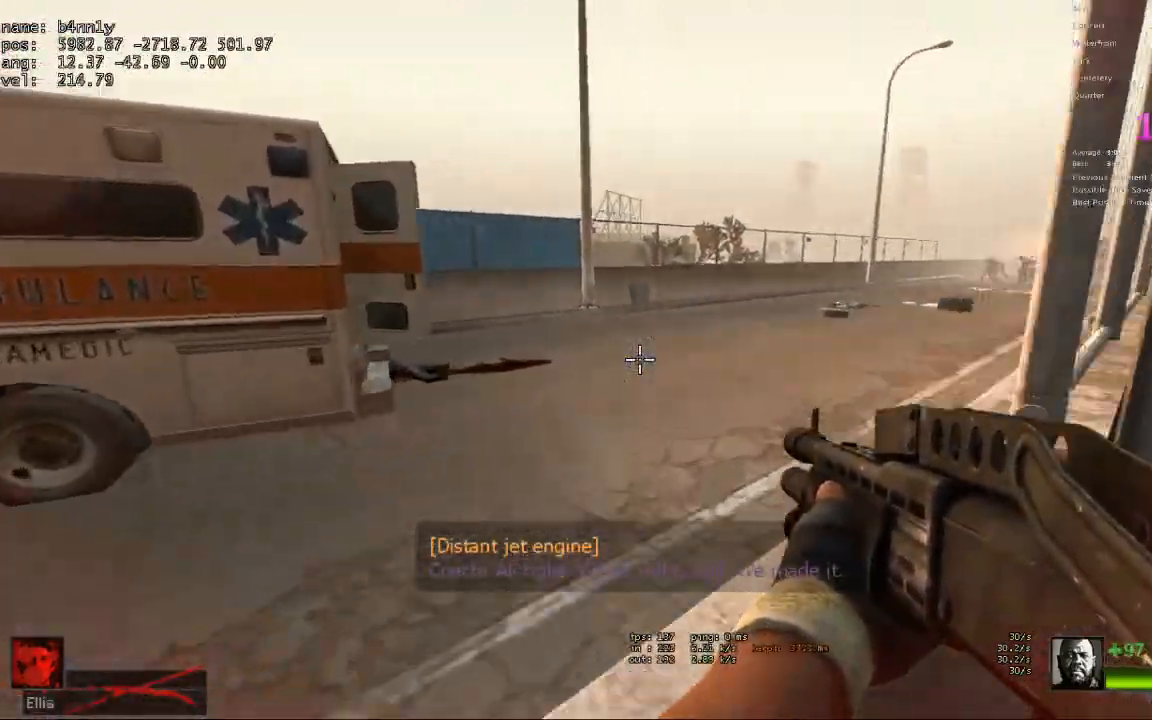
{"keys": ["d", "space", "w"], "events": [[133, "a", "up"], [450, "space", "down"], [500, "d", "down"]]}
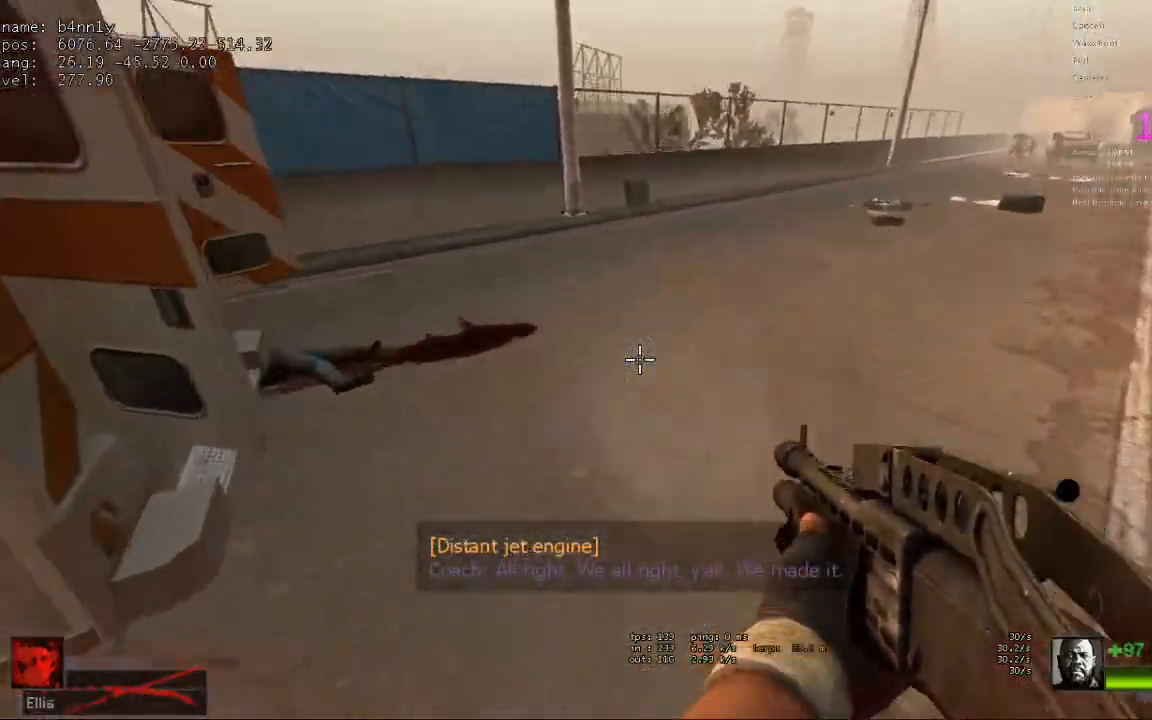
{"keys": ["d"], "events": [[50, "w", "up"], [100, "space", "up"]]}
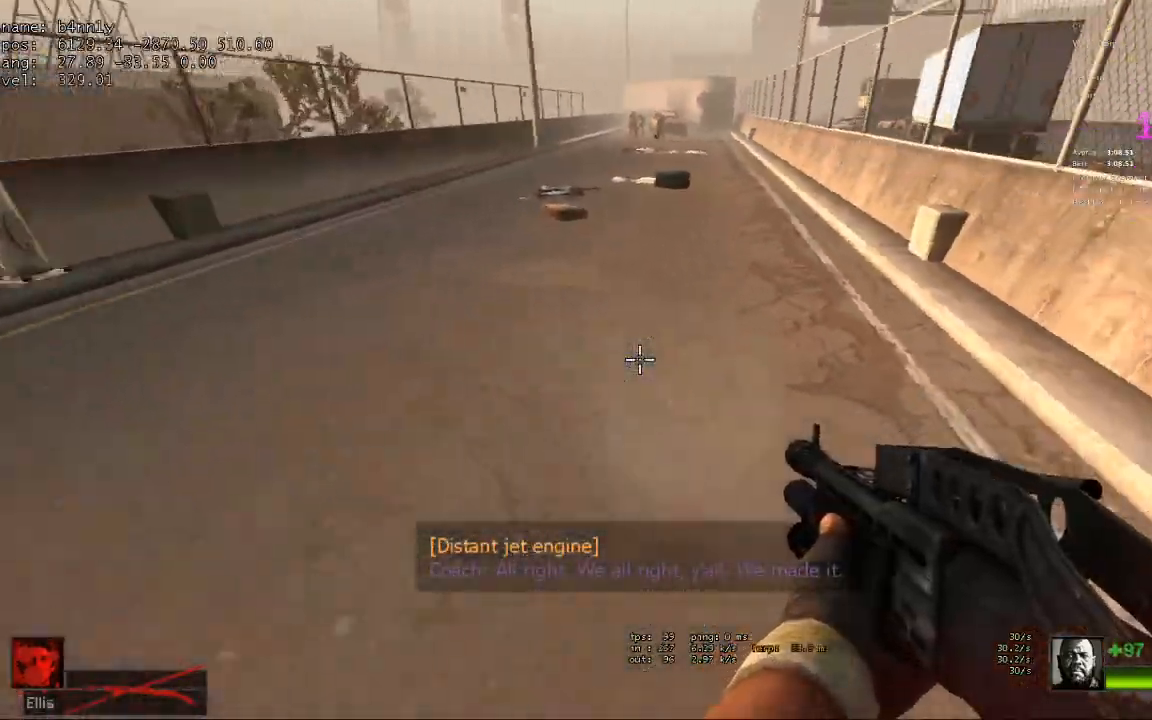
{"keys": ["a"], "events": [[67, "space", "down"], [117, "d", "up"], [150, "a", "down"], [200, "space", "up"]]}
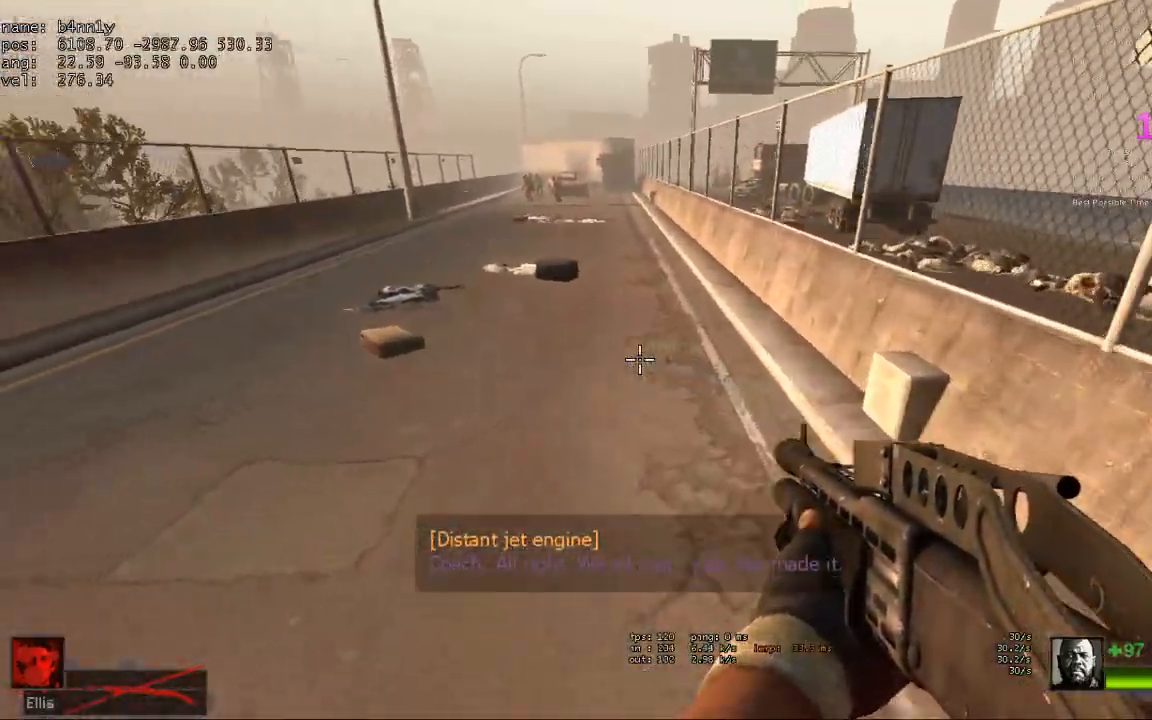
{"keys": ["d"], "events": [[217, "space", "down"], [267, "d", "down"], [350, "a", "up"], [350, "space", "up"]]}
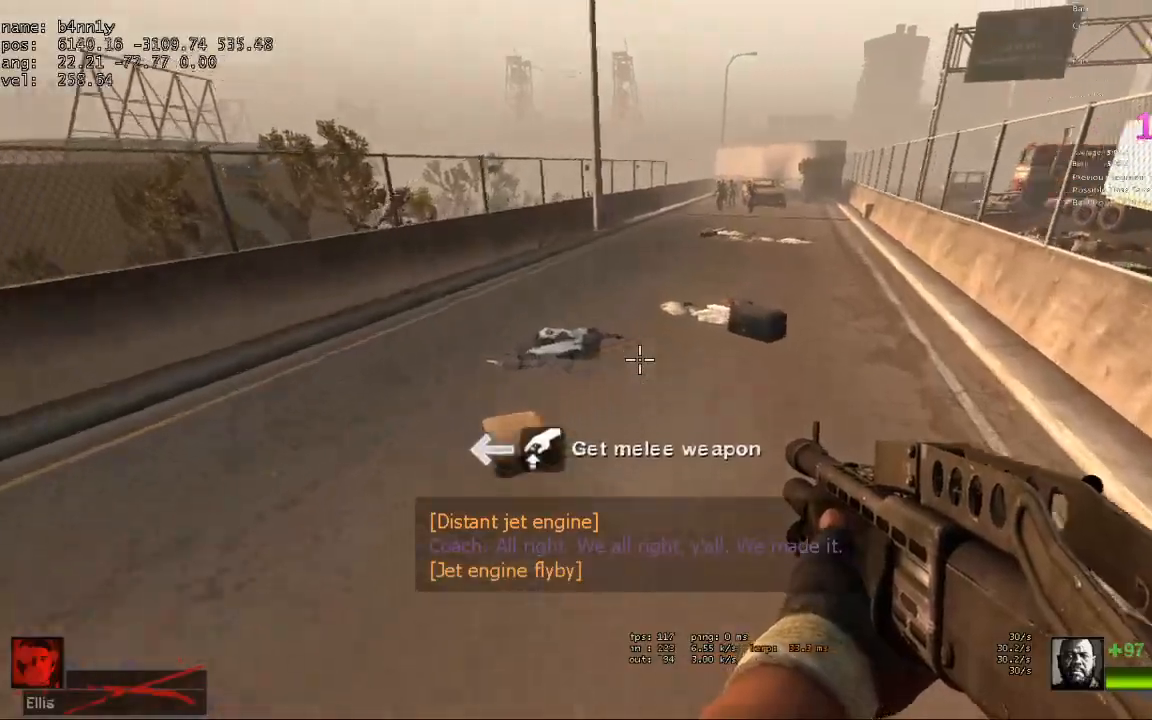
{"keys": ["a"], "events": [[333, "space", "down"], [367, "a", "down"], [367, "d", "up"], [467, "space", "up"]]}
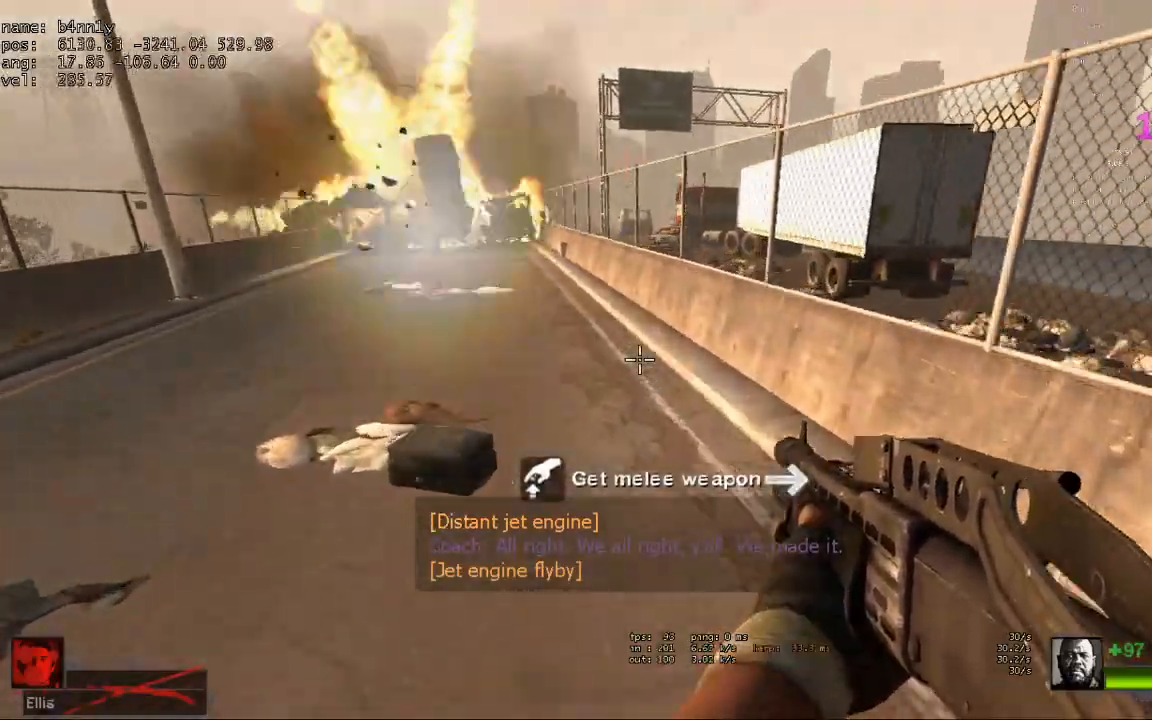
{"keys": ["a", "space"], "events": [[483, "space", "down"]]}
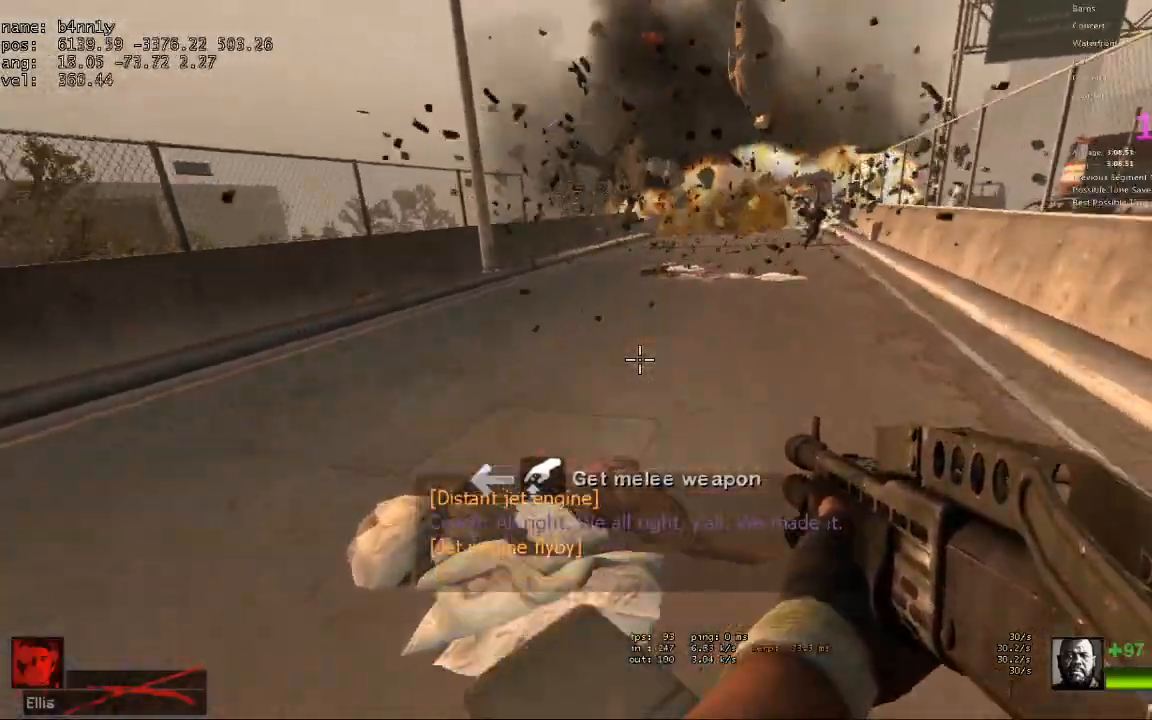
{"keys": ["d"], "events": [[33, "d", "down"], [117, "a", "up"], [117, "space", "up"]]}
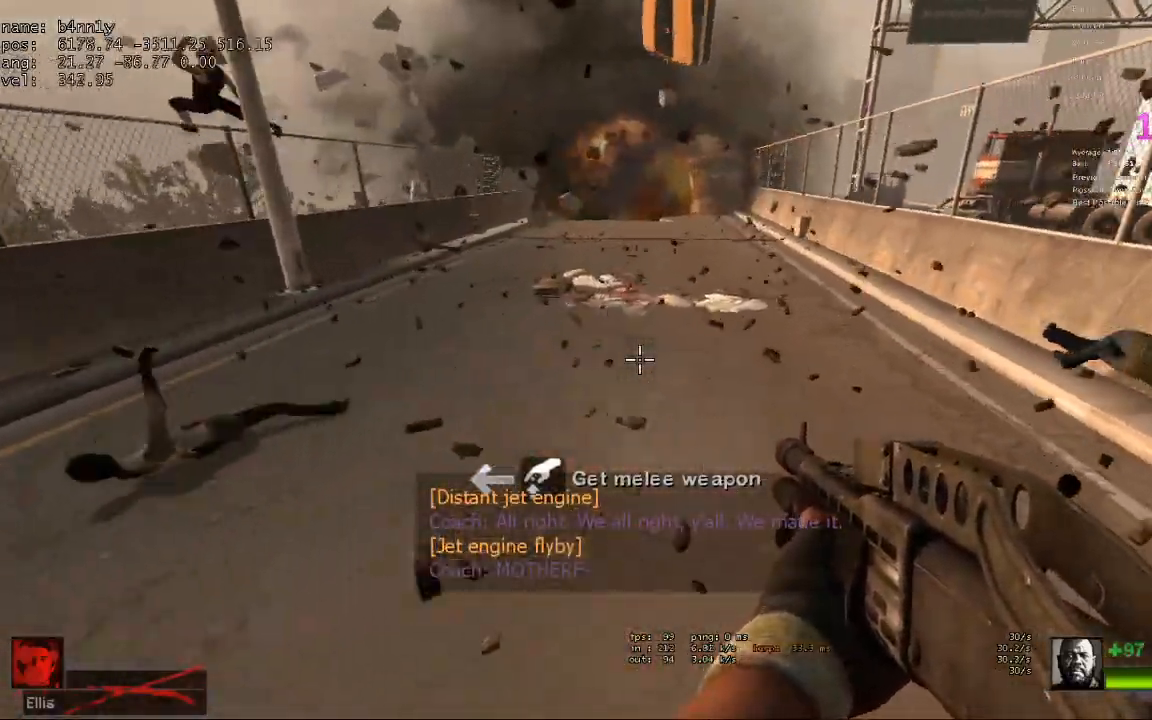
{"keys": ["a"], "events": [[83, "space", "down"], [133, "a", "down"], [133, "d", "up"], [283, "space", "up"]]}
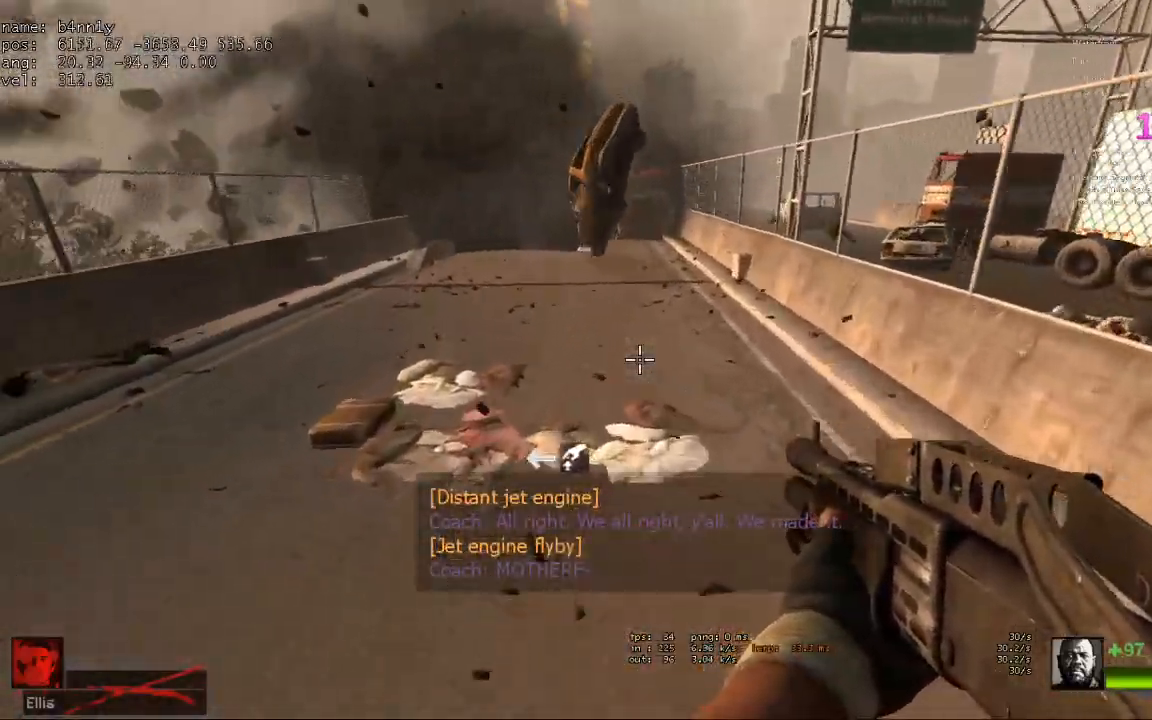
{"keys": ["d"], "events": [[250, "space", "down"], [333, "d", "down"], [383, "a", "up"], [383, "space", "up"]]}
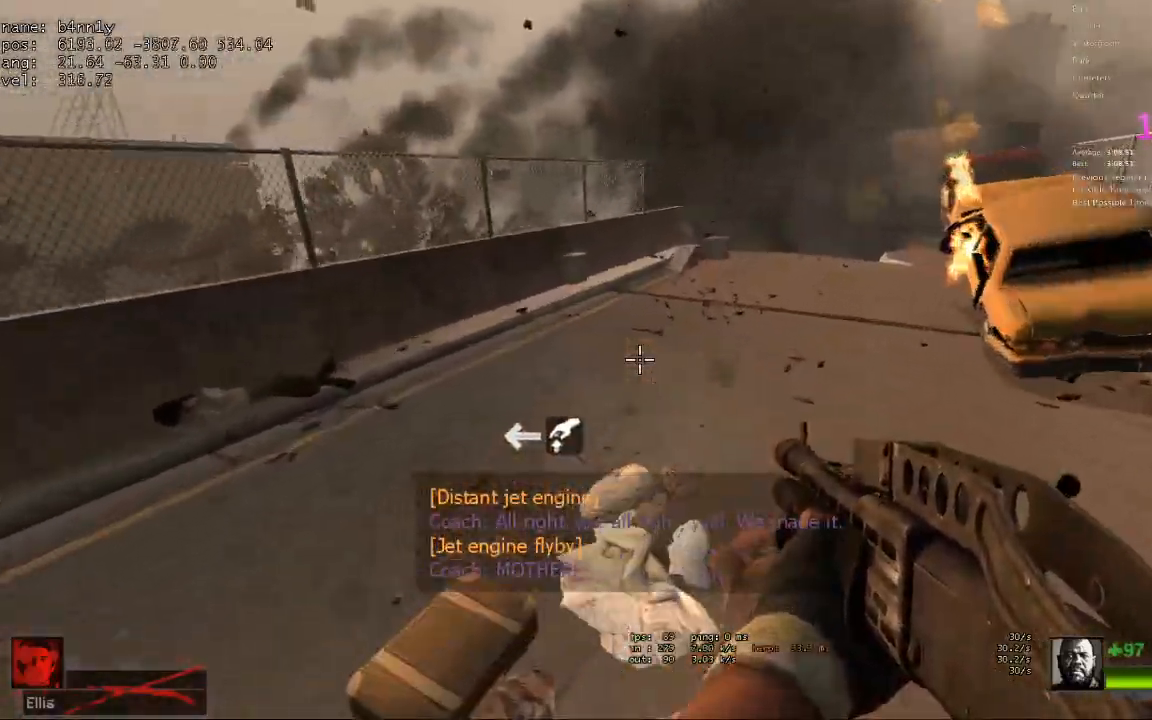
{"keys": ["a", "space"], "events": [[400, "a", "down"], [400, "d", "up"], [400, "space", "down"]]}
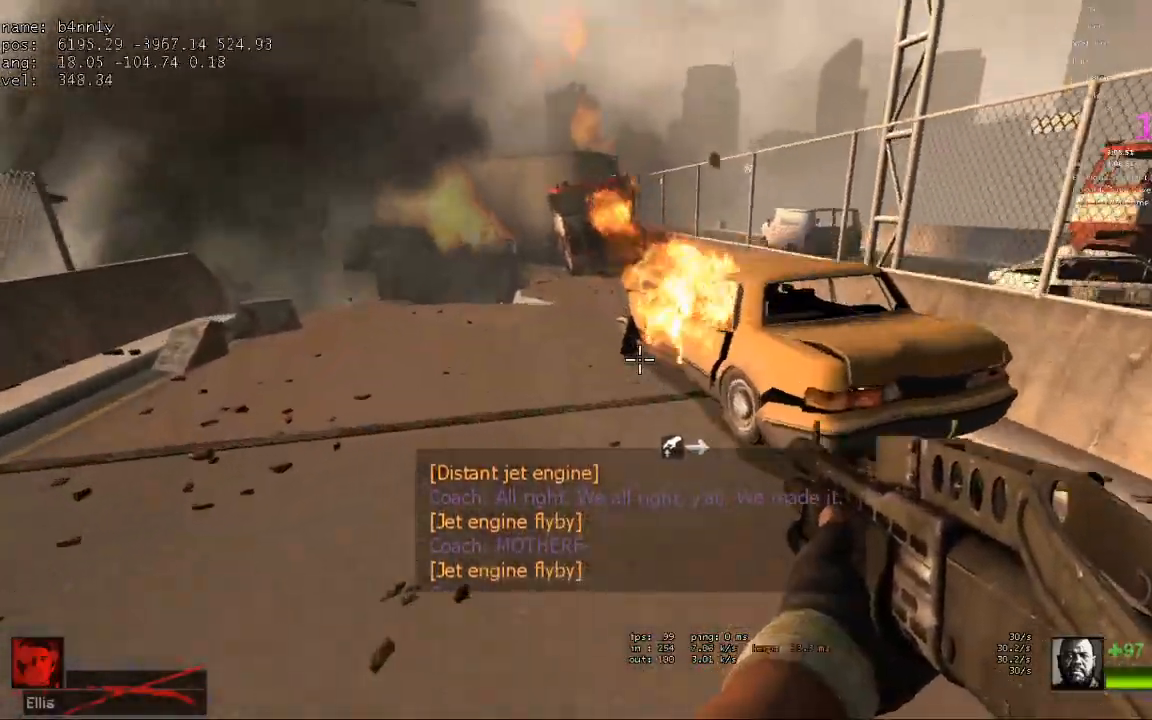
{"keys": ["a"], "events": [[50, "space", "up"]]}
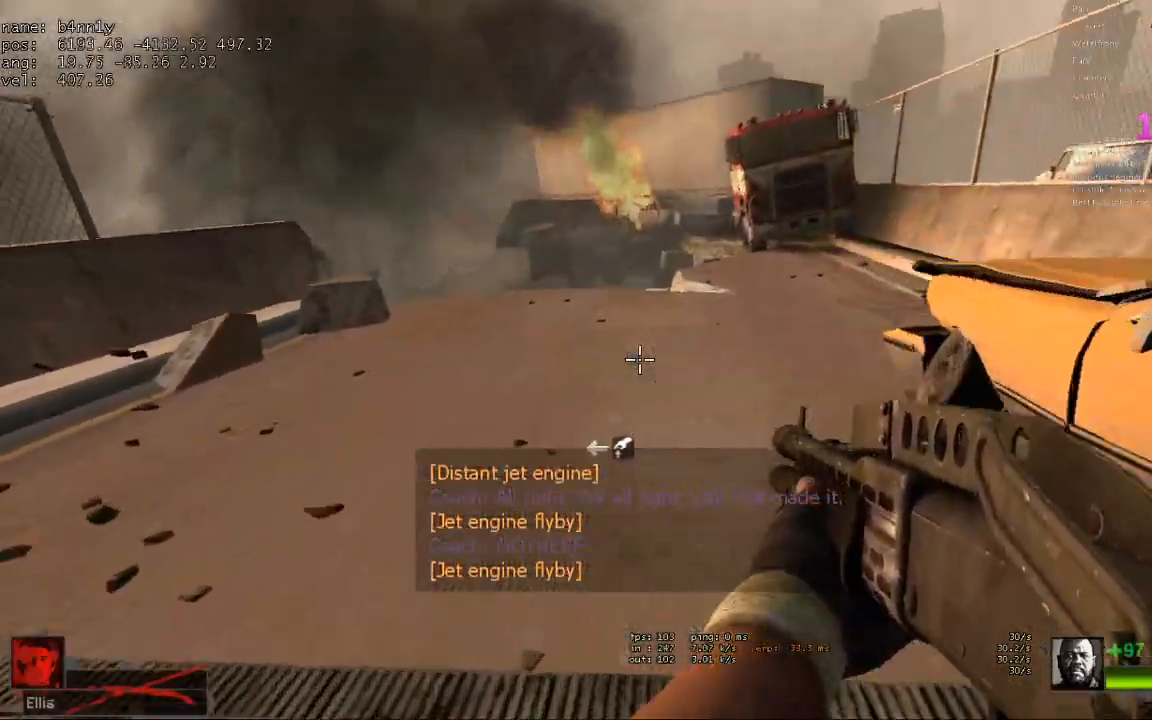
{"keys": ["d"], "events": [[17, "space", "down"], [100, "d", "down"], [150, "a", "up"], [150, "space", "up"]]}
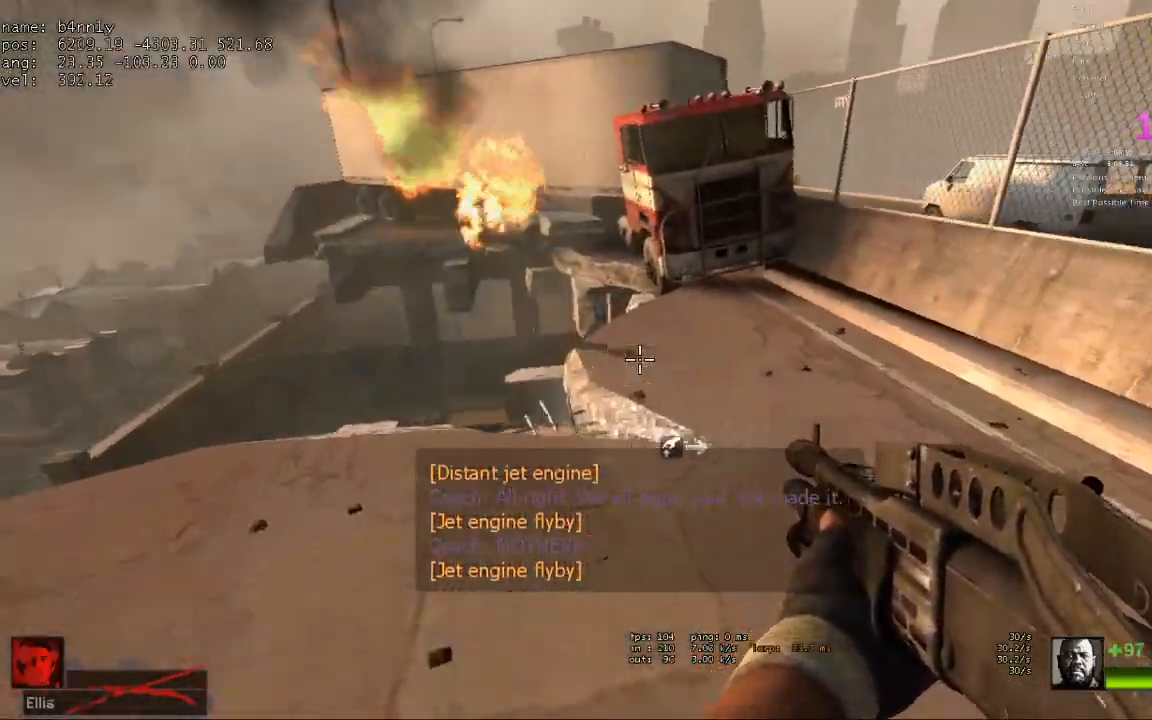
{"keys": ["a"], "events": [[167, "space", "down"], [250, "a", "down"], [250, "d", "up"], [300, "space", "up"]]}
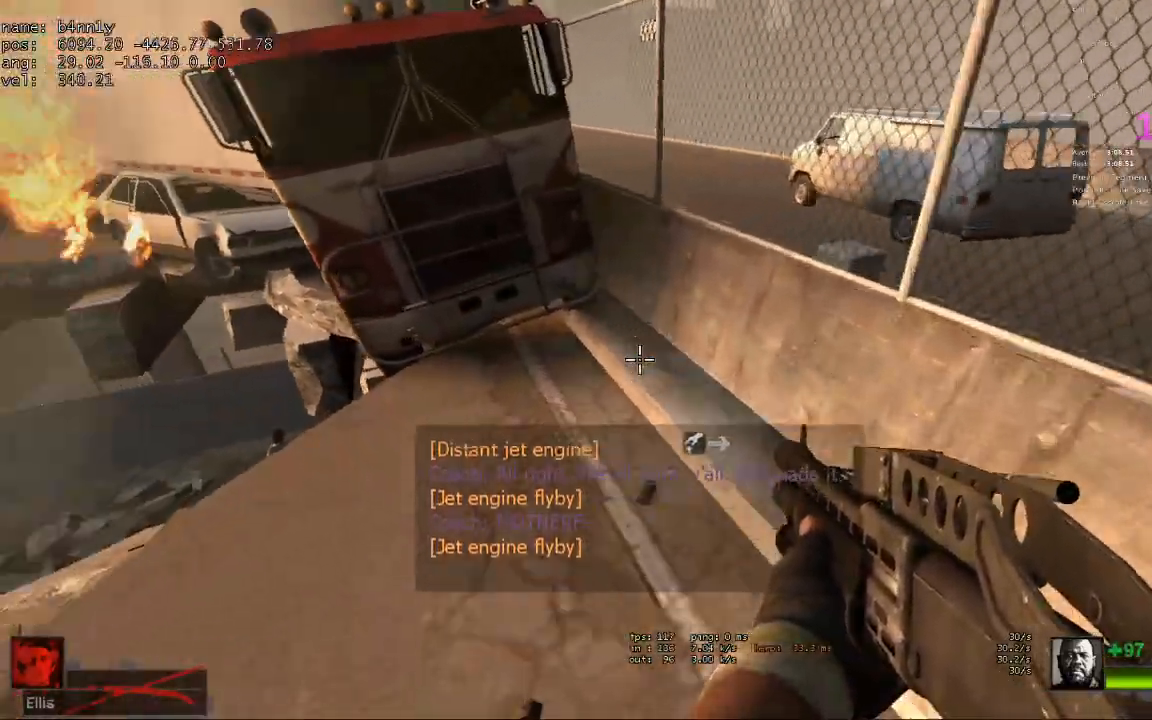
{"keys": ["a"], "events": [[267, "space", "down"], [417, "space", "up"]]}